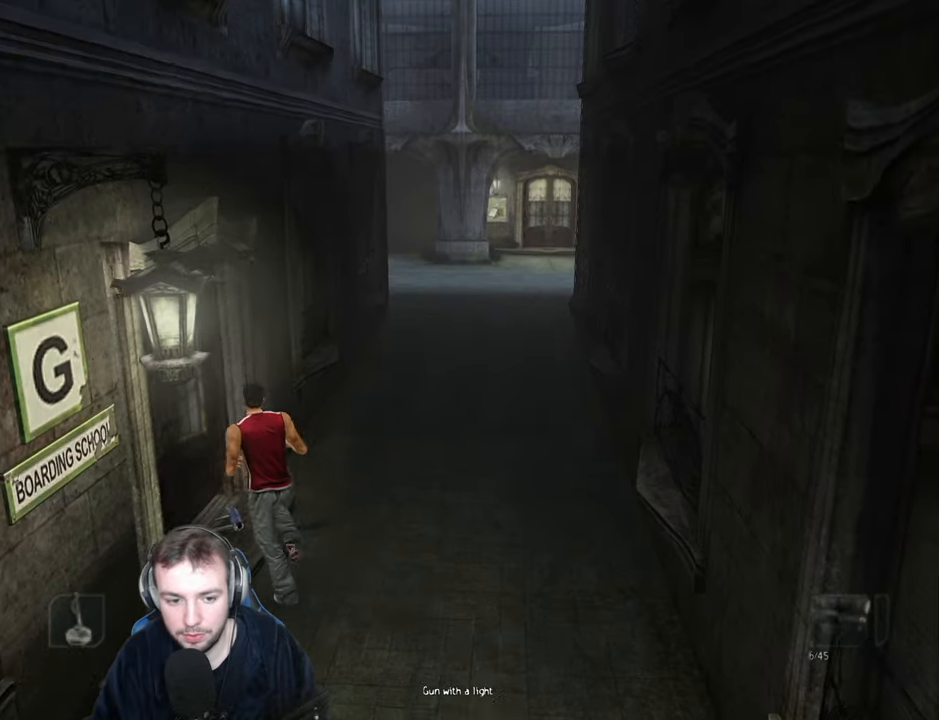
Gameplay with keyboard; each line is a JSON object with the keys held at the frame after it. "events" lists presses ("down") and releases ("up") of "a", "backspace", "ctrl_l", "ctrl_r", "d", "down", "e", "escape", "f", "left", "num2", "num4", "num6", "num8", "p", "q", "r", "return", "right", "s", "shift", "space", "up" and "w" between this image and that frame as [ms after this image, input, new state], when the widget could be followed in between. No other keys are recorded. Mouse input is not recorded.
{"keys": [], "events": [[50, "return", "up"], [100, "return", "down"], [150, "return", "up"], [217, "return", "down"], [317, "return", "up"], [334, "a", "up"], [334, "w", "up"]]}
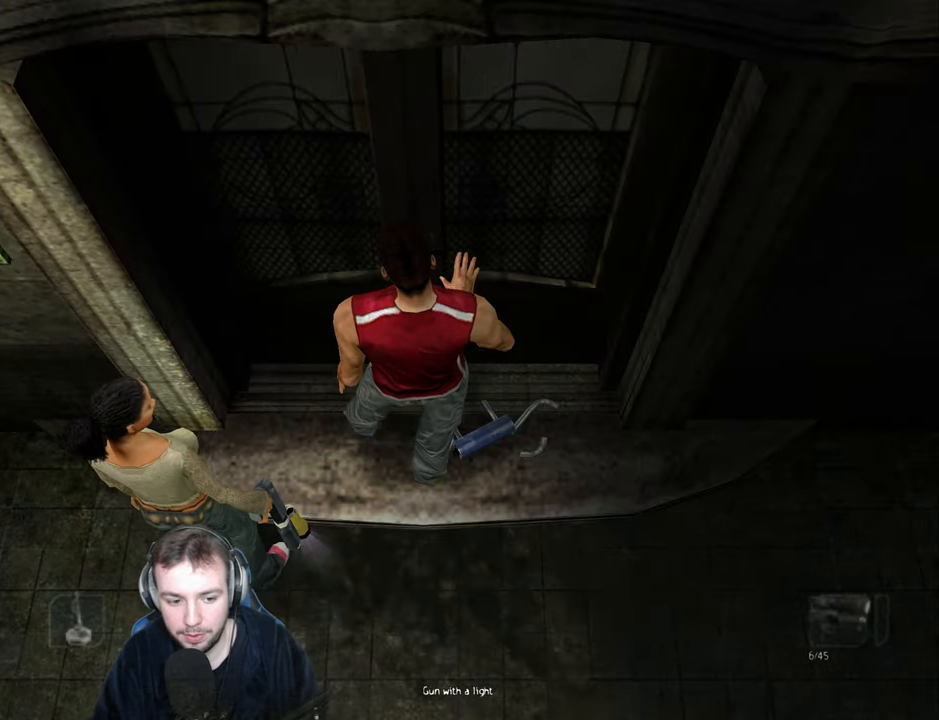
{"keys": ["a", "w"], "events": [[200, "w", "down"], [317, "a", "down"]]}
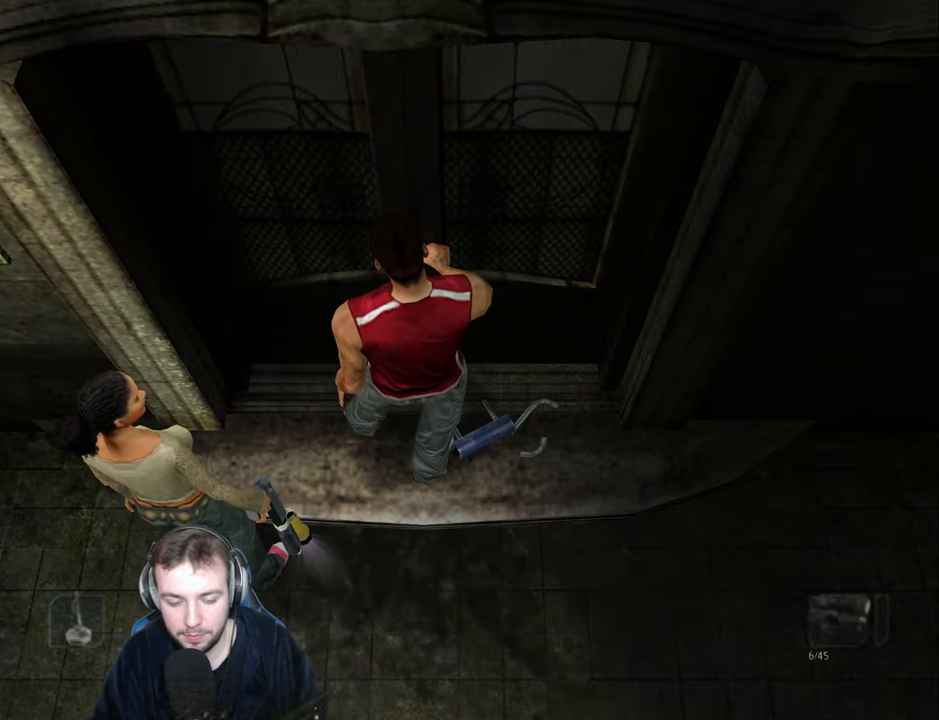
{"keys": ["w"], "events": [[350, "a", "up"]]}
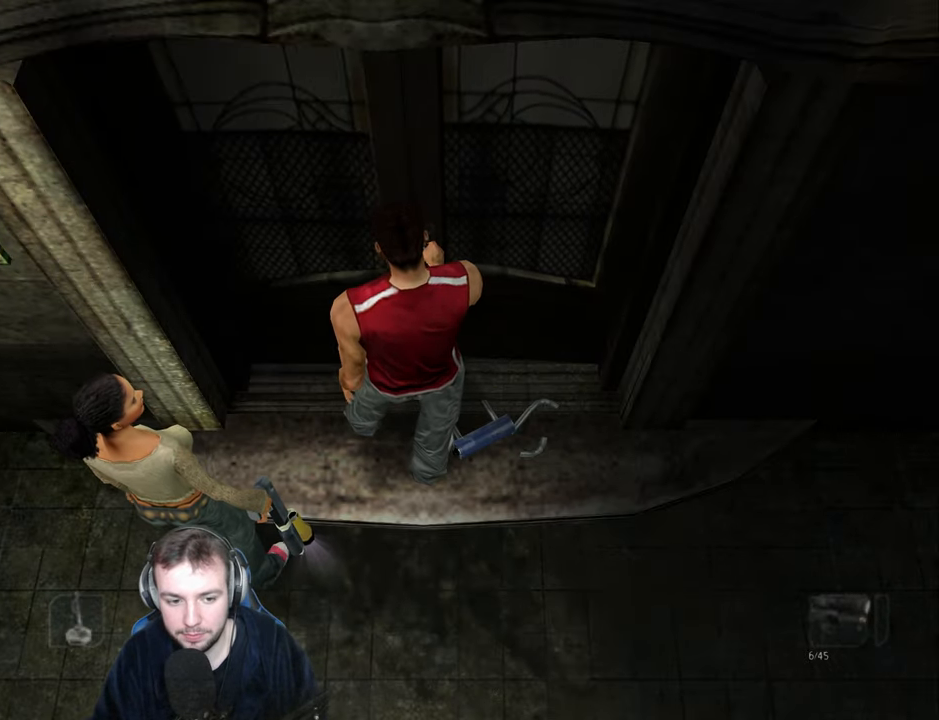
{"keys": ["s"], "events": [[150, "w", "up"], [434, "s", "down"]]}
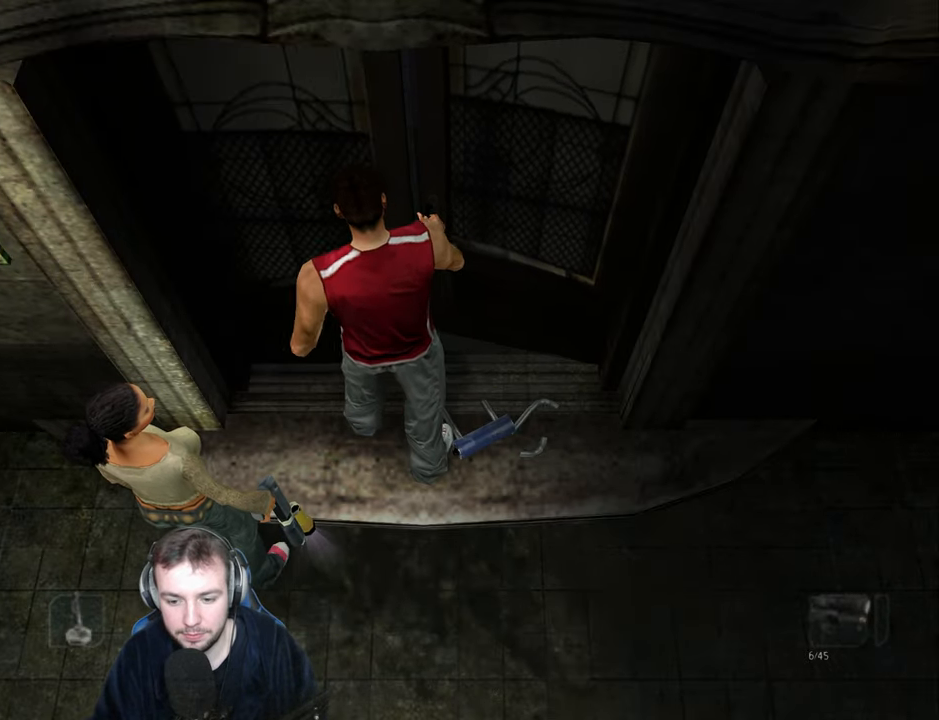
{"keys": ["s"], "events": []}
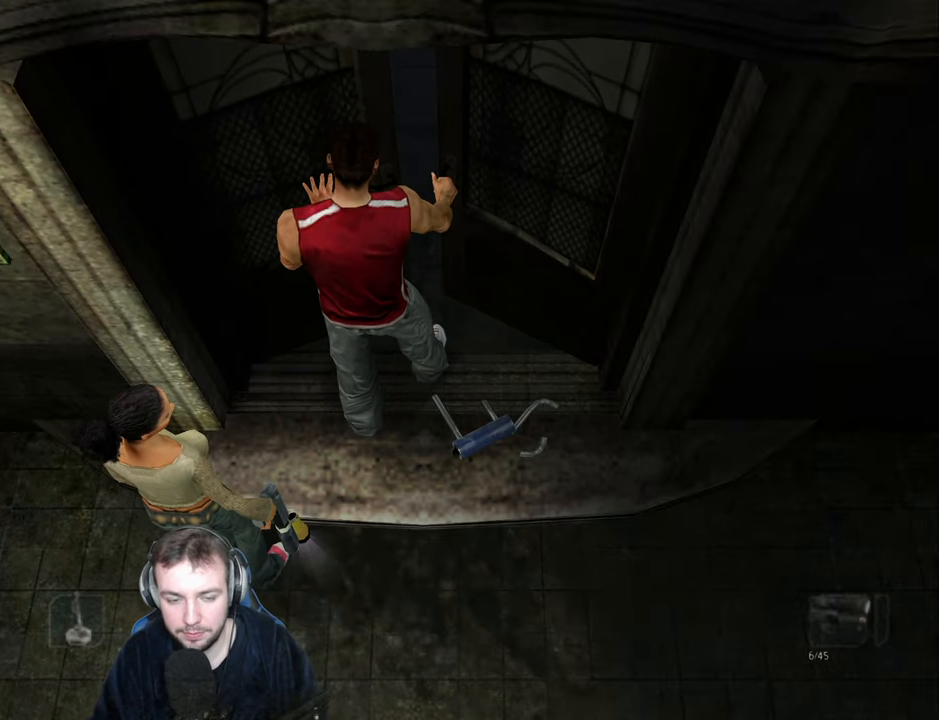
{"keys": ["s"], "events": []}
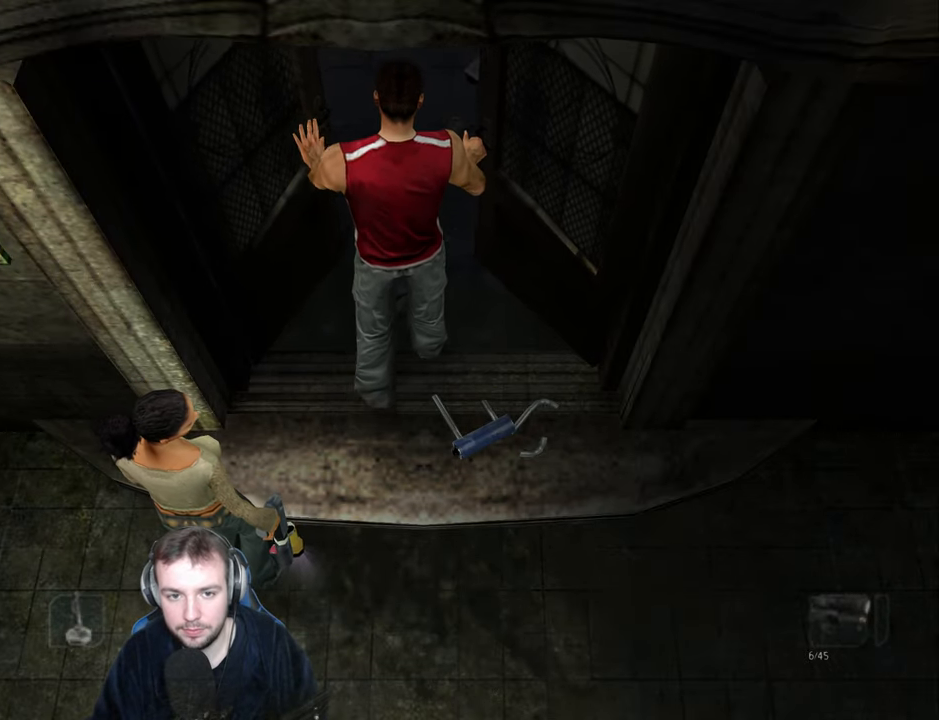
{"keys": ["s"], "events": []}
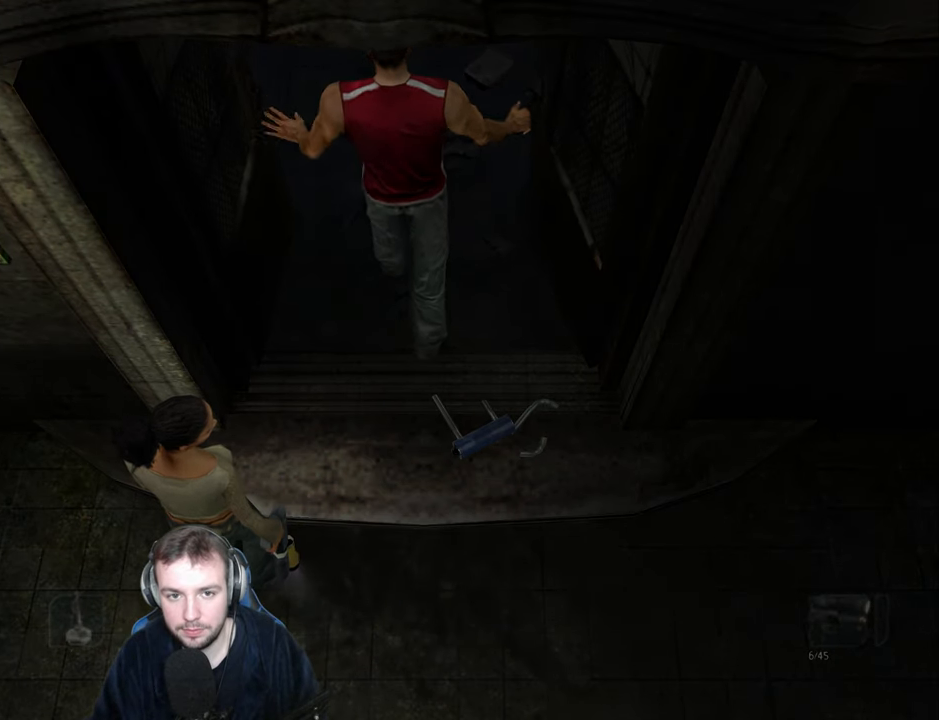
{"keys": ["s"], "events": []}
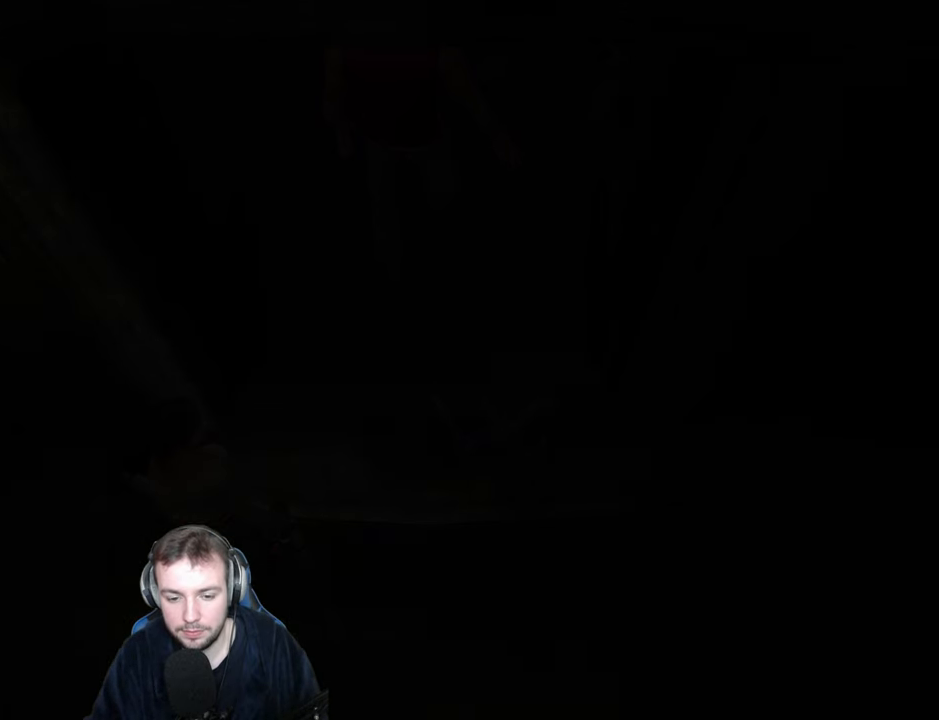
{"keys": ["d", "s"], "events": [[300, "space", "down"], [484, "space", "up"], [500, "d", "down"]]}
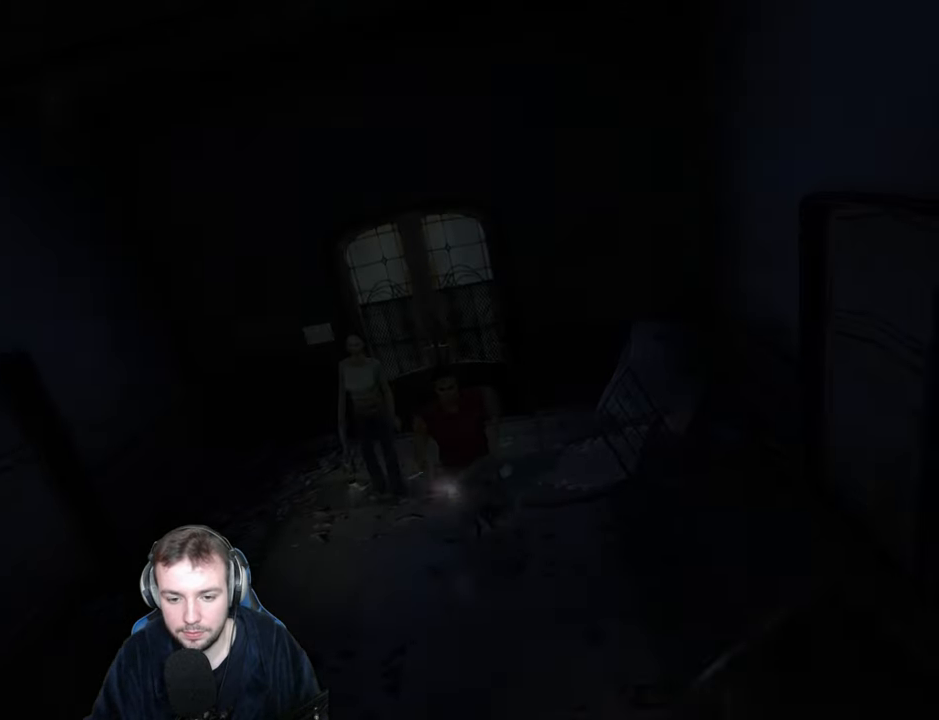
{"keys": ["d", "return", "w"], "events": [[67, "s", "up"], [300, "w", "down"], [350, "return", "down"], [433, "return", "up"], [500, "return", "down"]]}
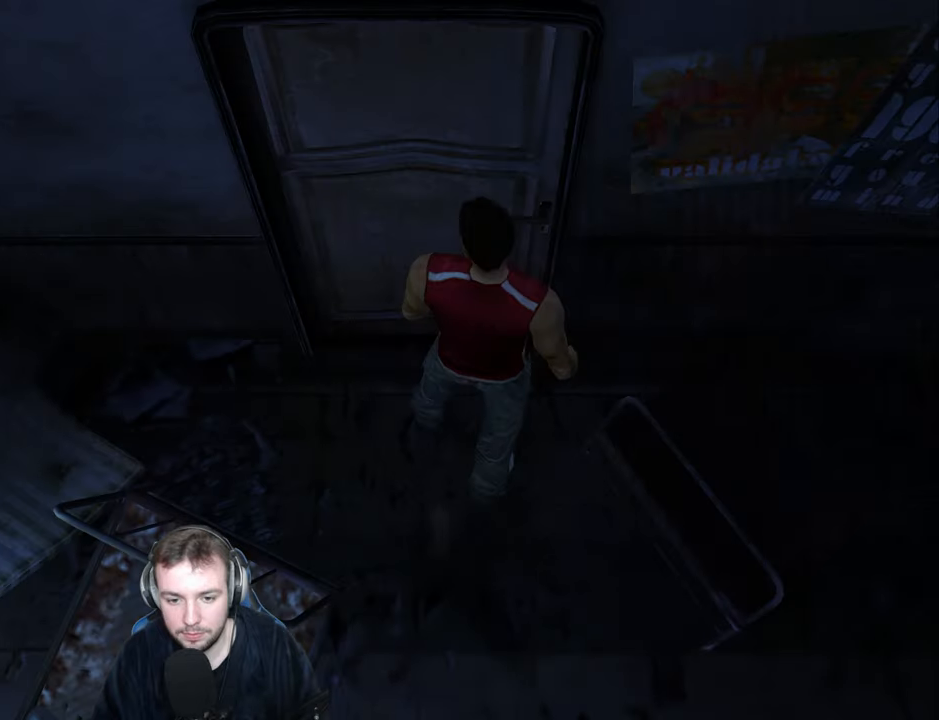
{"keys": ["a"], "events": [[83, "return", "up"], [216, "w", "up"], [250, "d", "up"], [366, "a", "down"], [383, "s", "down"], [483, "s", "up"]]}
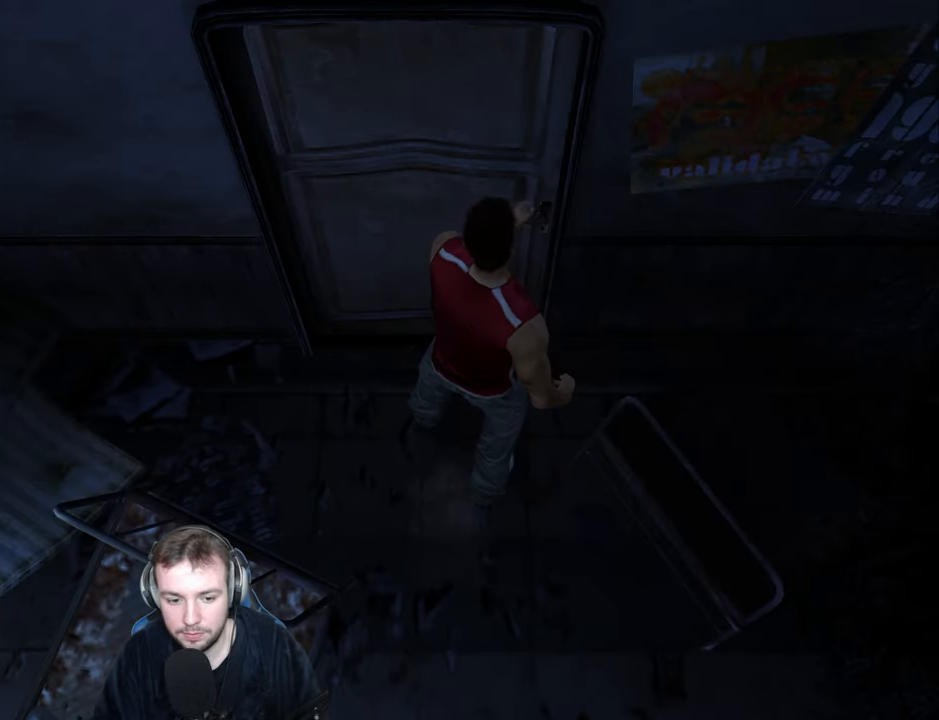
{"keys": ["a"], "events": []}
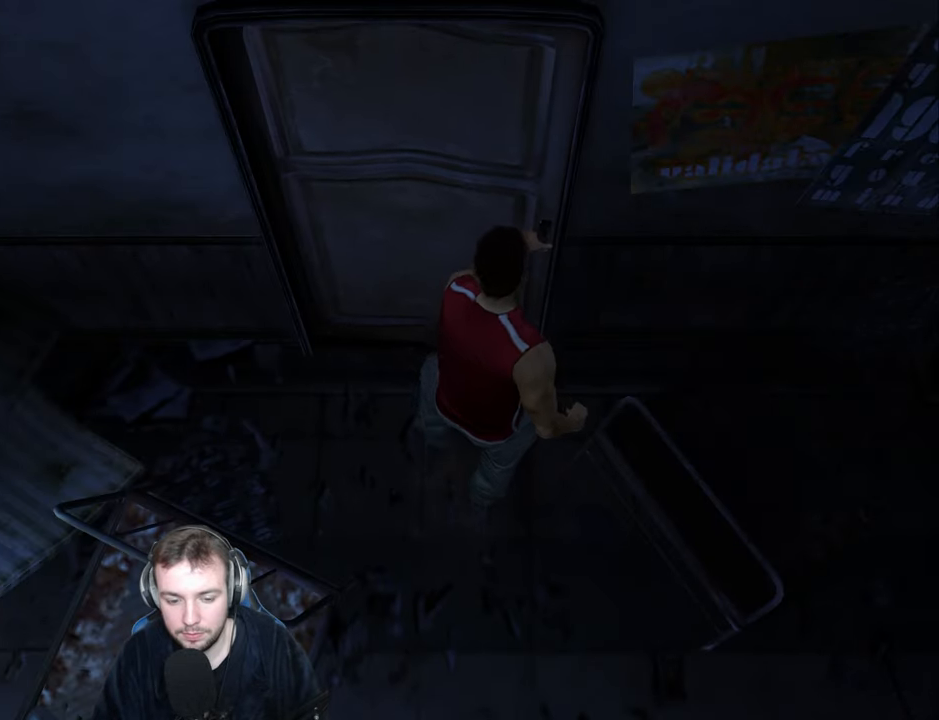
{"keys": ["a"], "events": []}
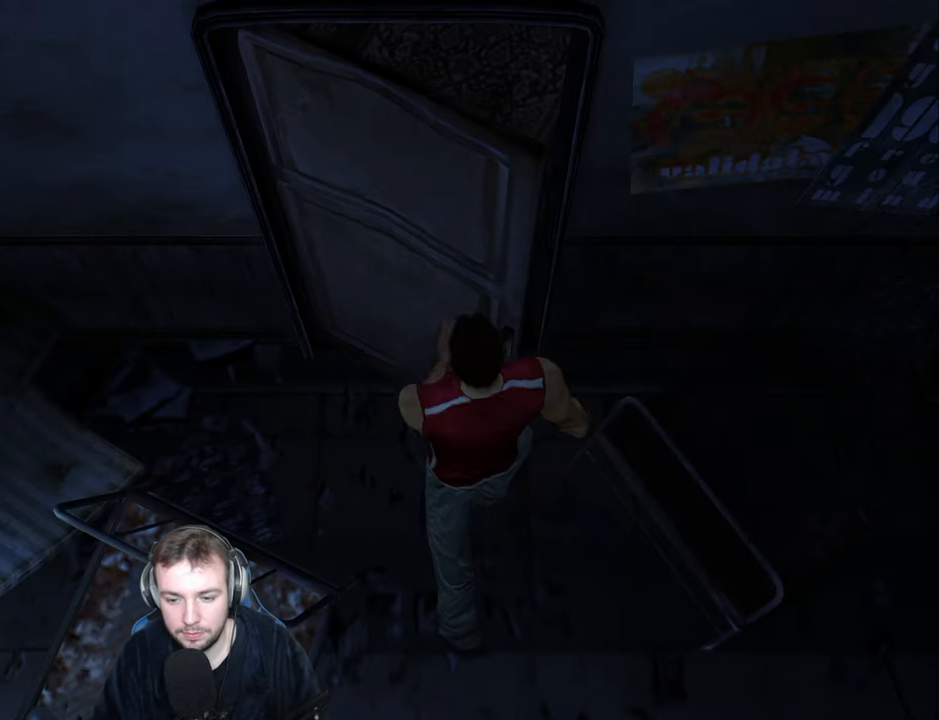
{"keys": ["a"], "events": []}
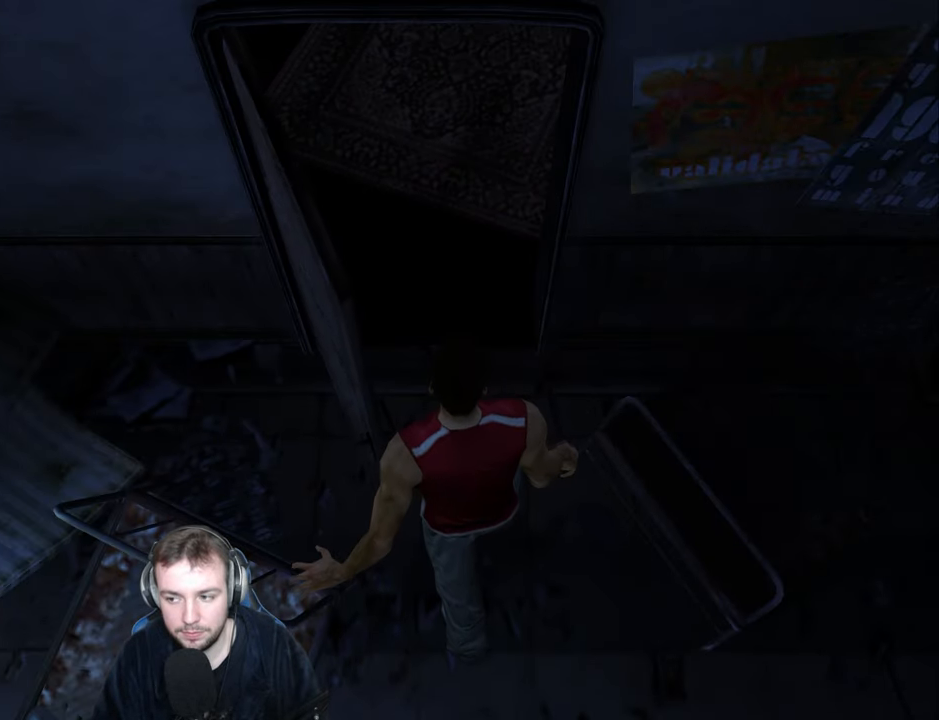
{"keys": ["a"], "events": []}
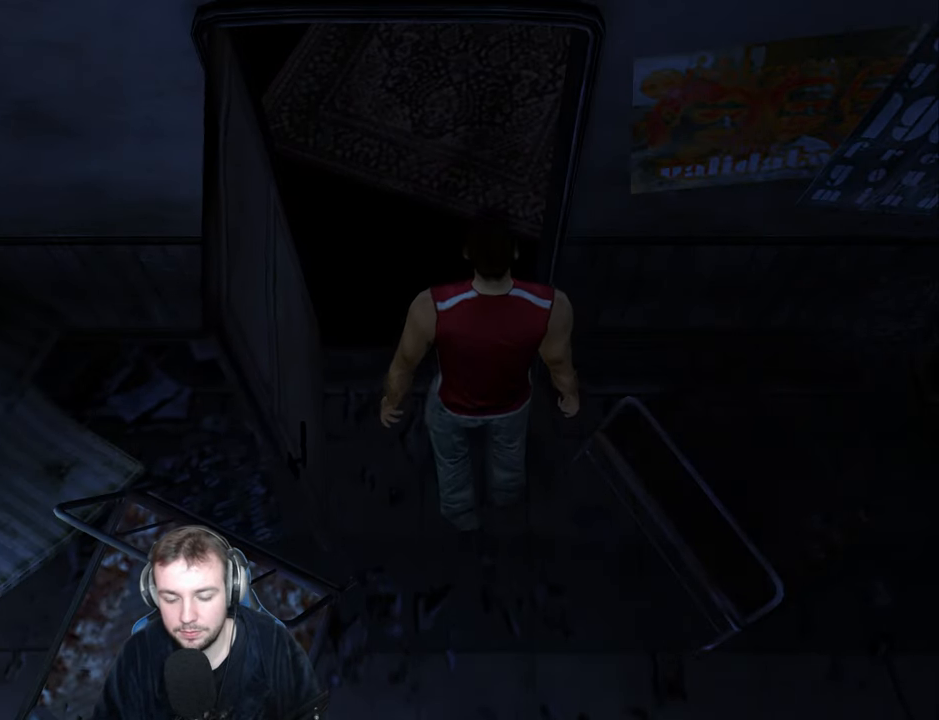
{"keys": ["a"], "events": []}
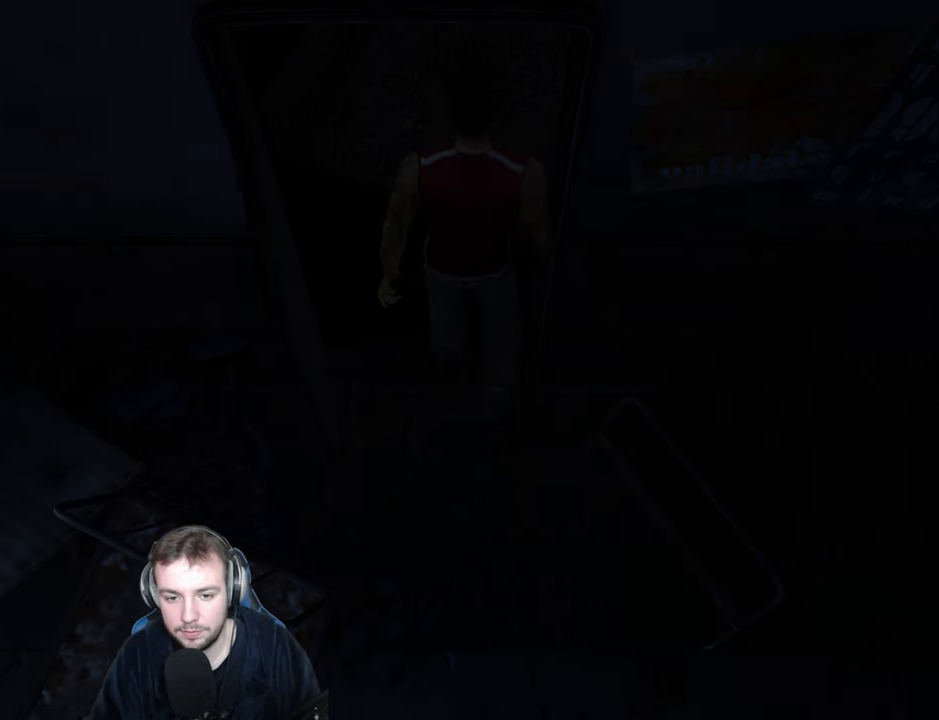
{"keys": ["a"], "events": []}
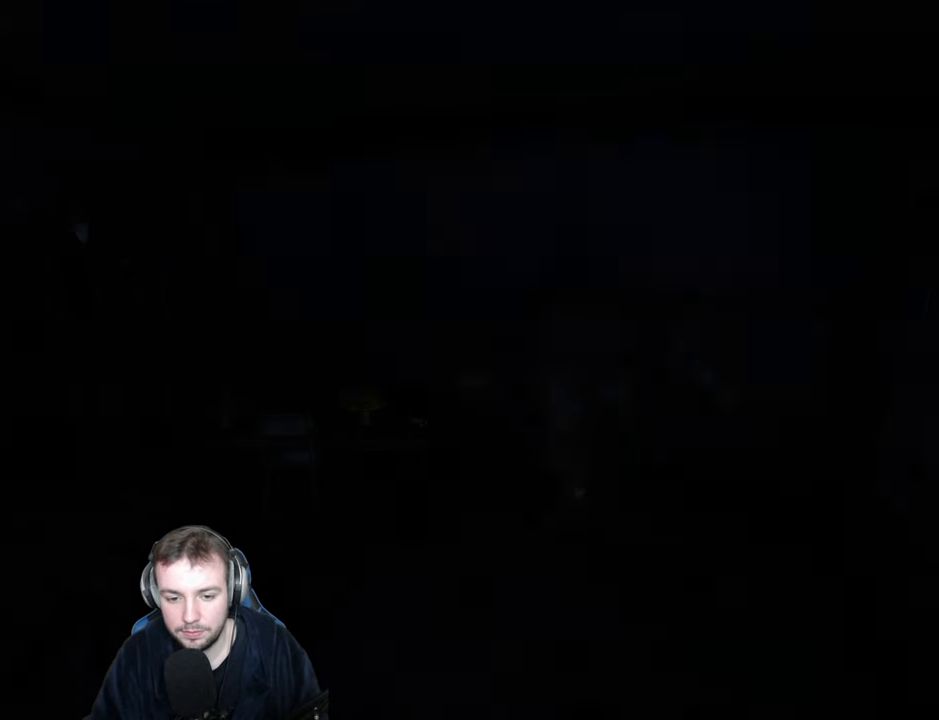
{"keys": [], "events": [[200, "return", "down"], [266, "a", "up"], [316, "return", "up"], [400, "return", "down"], [500, "return", "up"]]}
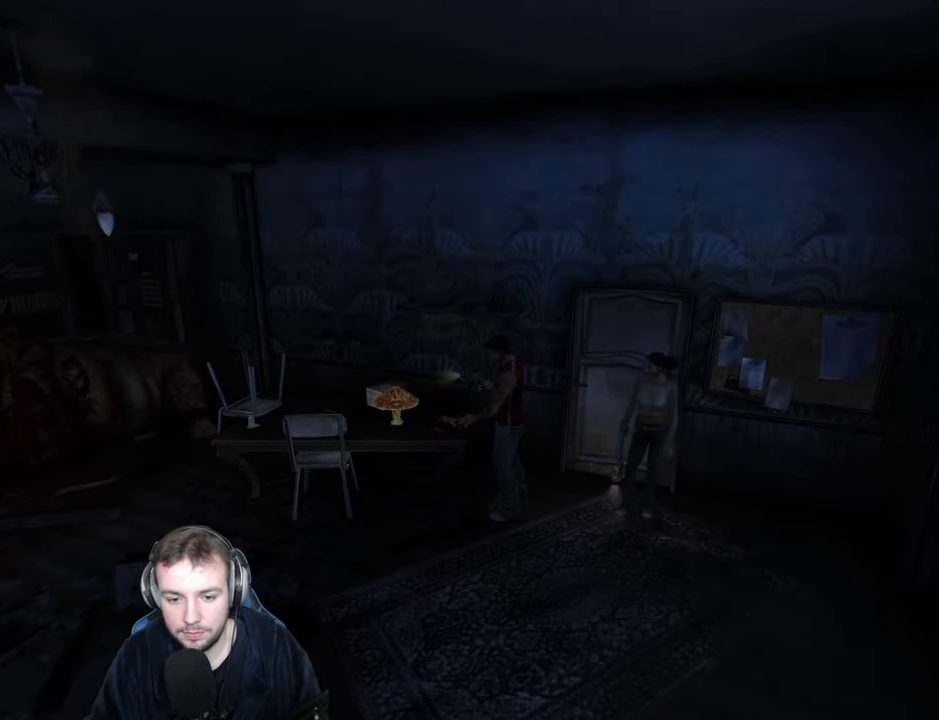
{"keys": ["return"], "events": [[66, "return", "down"], [133, "return", "up"], [216, "return", "down"], [283, "return", "up"], [350, "return", "down"], [416, "return", "up"], [500, "return", "down"]]}
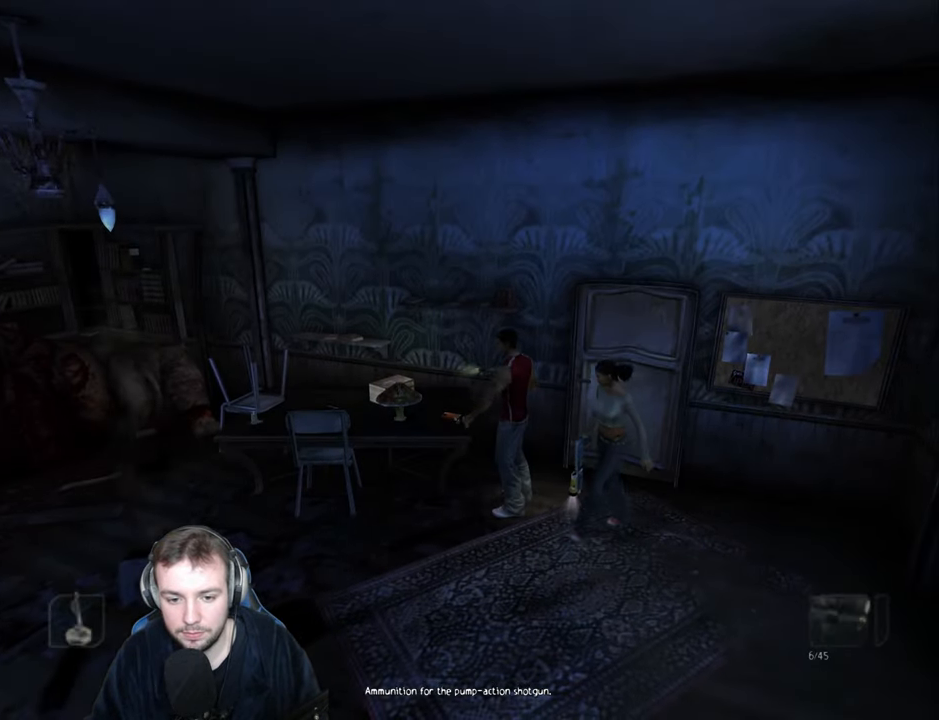
{"keys": ["a", "return", "s", "space"], "events": [[50, "return", "up"], [116, "return", "down"], [183, "return", "up"], [250, "return", "down"], [283, "return", "up"], [350, "return", "down"], [383, "a", "down"], [400, "return", "up"], [450, "s", "down"], [467, "space", "down"], [483, "return", "down"]]}
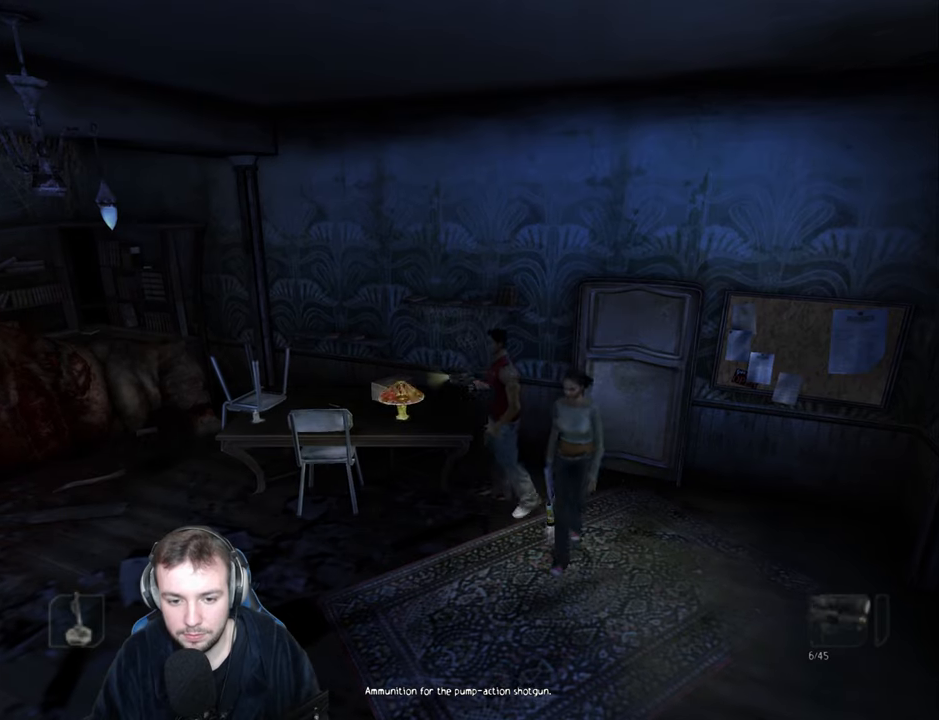
{"keys": ["a", "s", "space"], "events": [[33, "return", "up"], [283, "s", "up"], [433, "s", "down"]]}
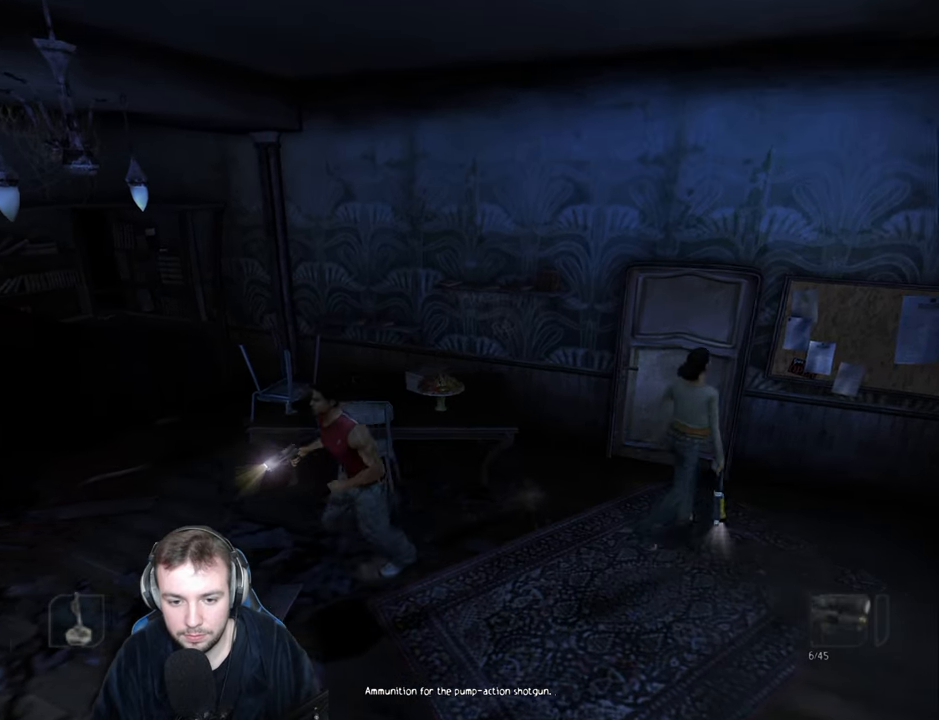
{"keys": ["a", "s"], "events": [[167, "f", "down"], [250, "f", "up"], [300, "space", "up"]]}
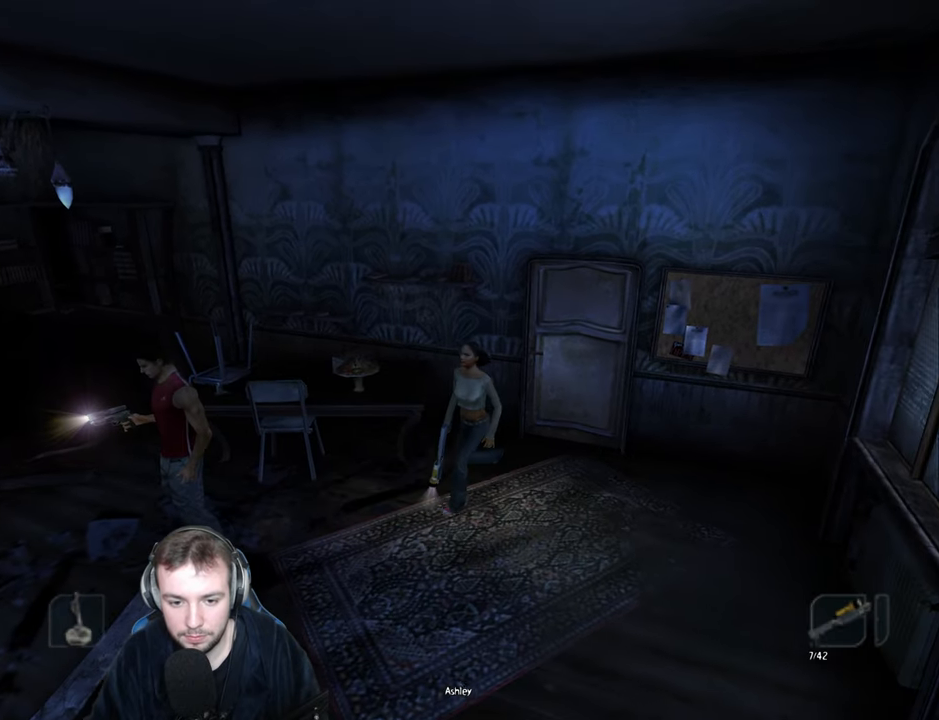
{"keys": ["a", "ctrl_r", "shift"], "events": [[267, "s", "up"], [333, "shift", "down"], [350, "ctrl_r", "down"]]}
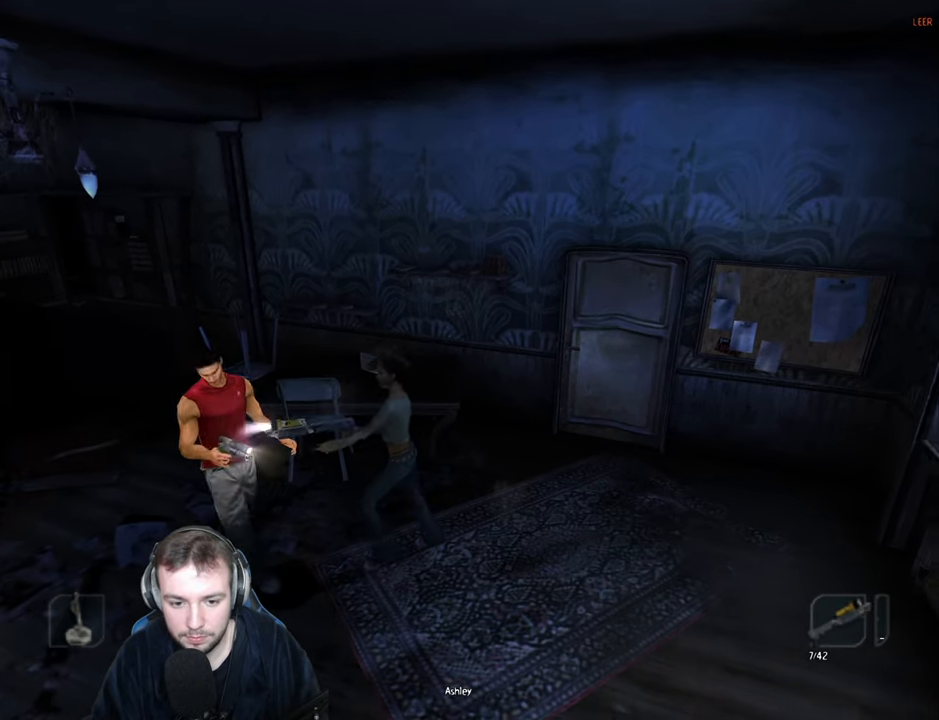
{"keys": ["ctrl_r", "shift"], "events": [[200, "space", "down"], [250, "a", "up"], [333, "space", "up"], [383, "space", "down"], [500, "space", "up"]]}
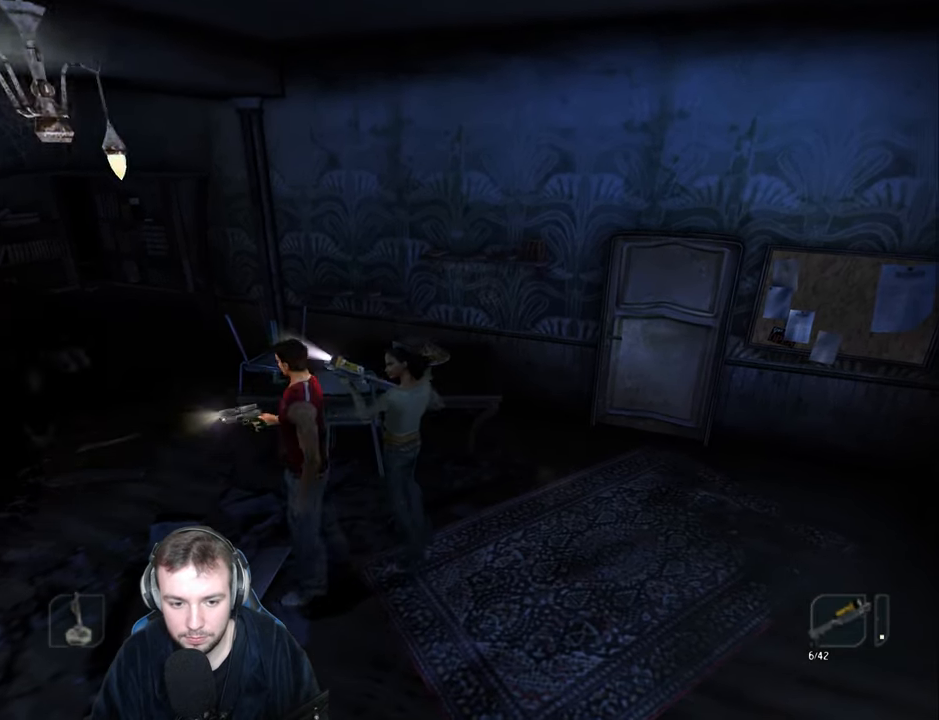
{"keys": ["ctrl_r", "return", "shift"], "events": [[183, "return", "down"], [283, "return", "up"], [350, "return", "down"], [367, "s", "down"], [383, "s", "up"], [417, "return", "up"], [500, "return", "down"]]}
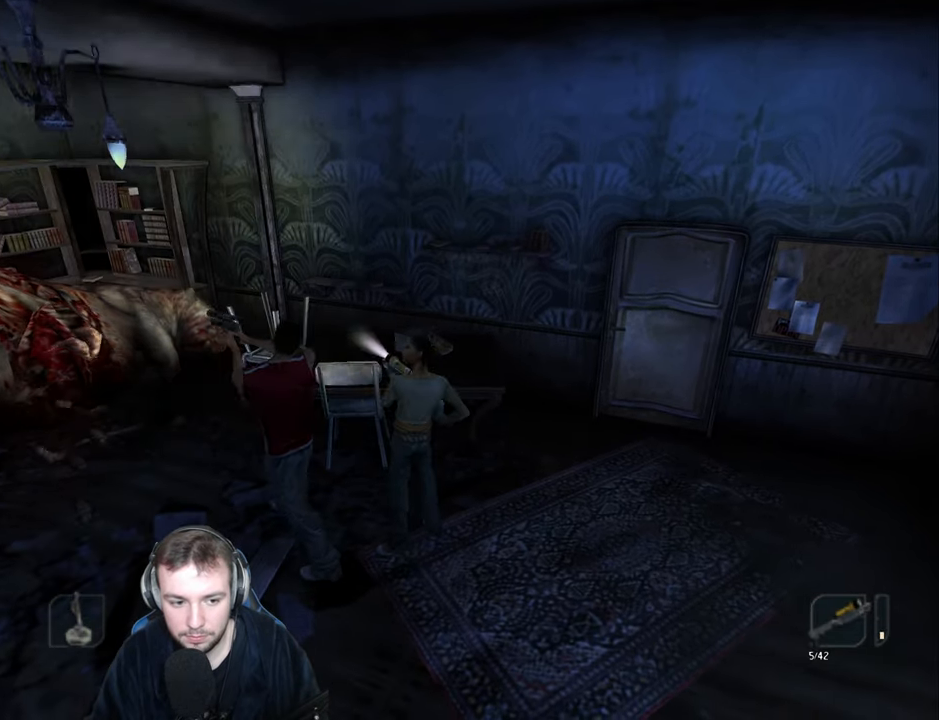
{"keys": ["ctrl_r", "shift"], "events": [[50, "return", "up"], [133, "return", "down"], [183, "return", "up"], [233, "w", "down"], [267, "return", "down"], [300, "w", "up"], [317, "return", "up"], [383, "return", "down"], [450, "return", "up"]]}
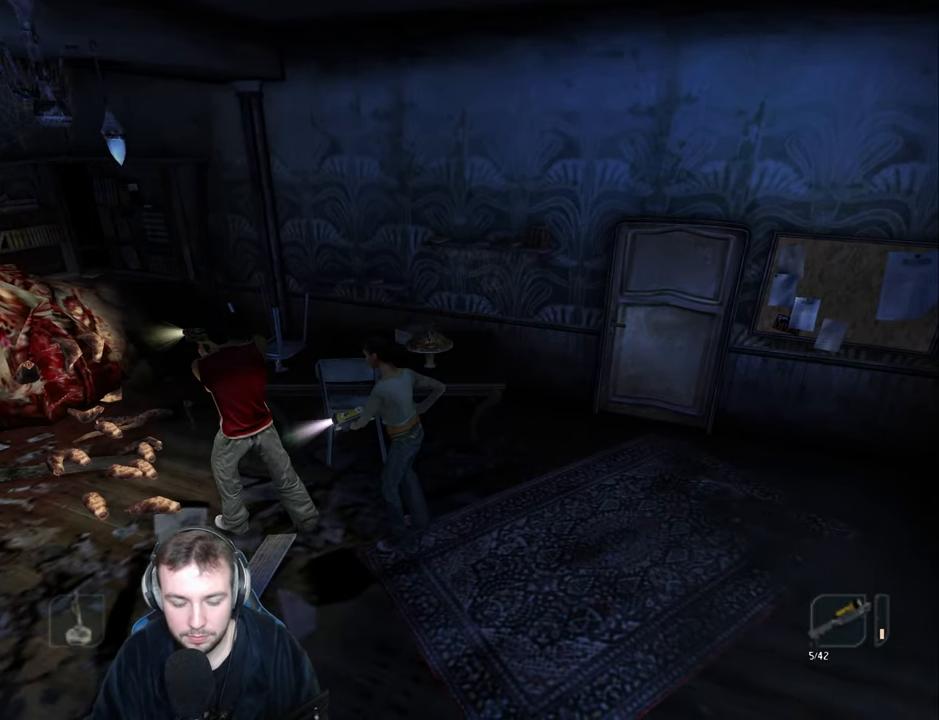
{"keys": ["ctrl_r", "shift"], "events": [[17, "return", "down"], [100, "return", "up"], [133, "return", "down"], [200, "return", "up"], [267, "return", "down"], [350, "return", "up"], [400, "return", "down"], [467, "return", "up"]]}
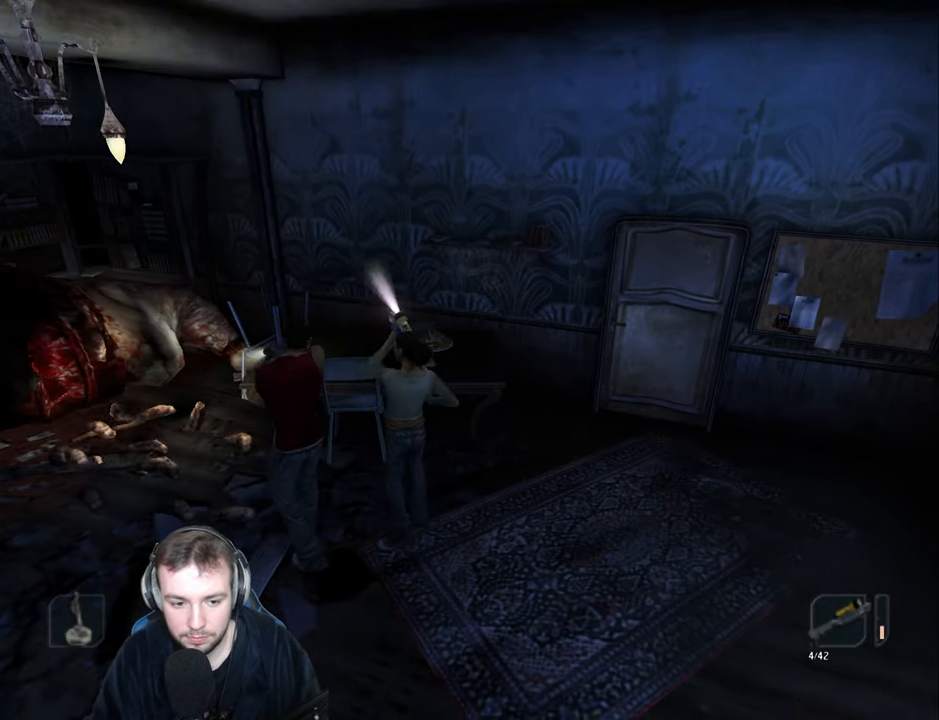
{"keys": ["ctrl_r", "shift"], "events": [[33, "return", "down"], [100, "return", "up"], [183, "return", "down"], [233, "return", "up"], [317, "return", "down"], [367, "return", "up"], [433, "return", "down"], [500, "return", "up"]]}
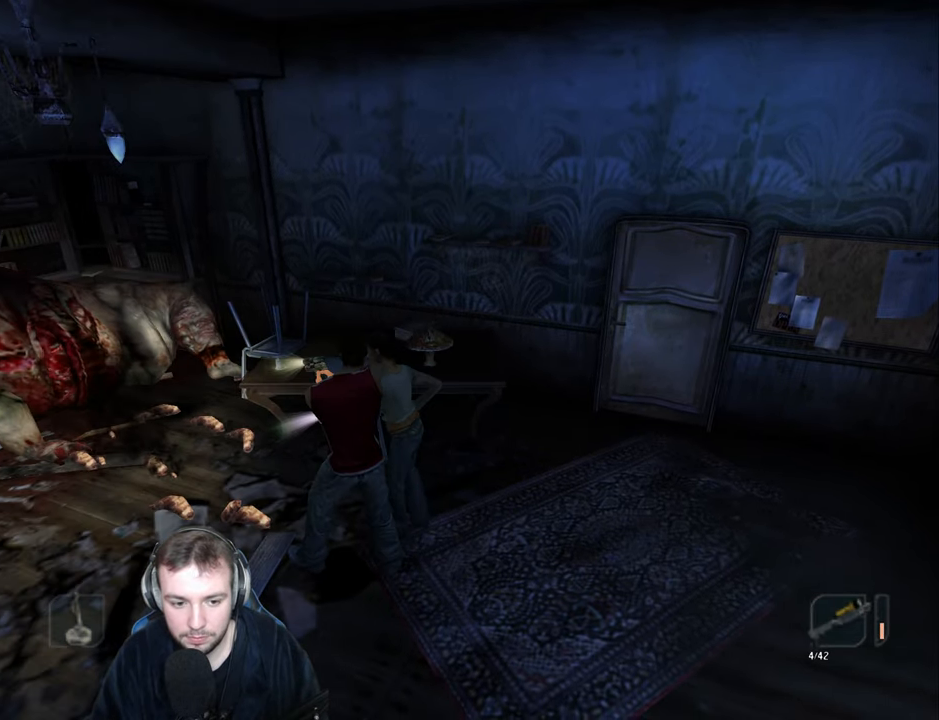
{"keys": ["ctrl_r", "return", "shift"], "events": [[67, "return", "down"], [133, "return", "up"], [183, "return", "down"], [250, "return", "up"], [317, "return", "down"], [383, "return", "up"], [450, "return", "down"]]}
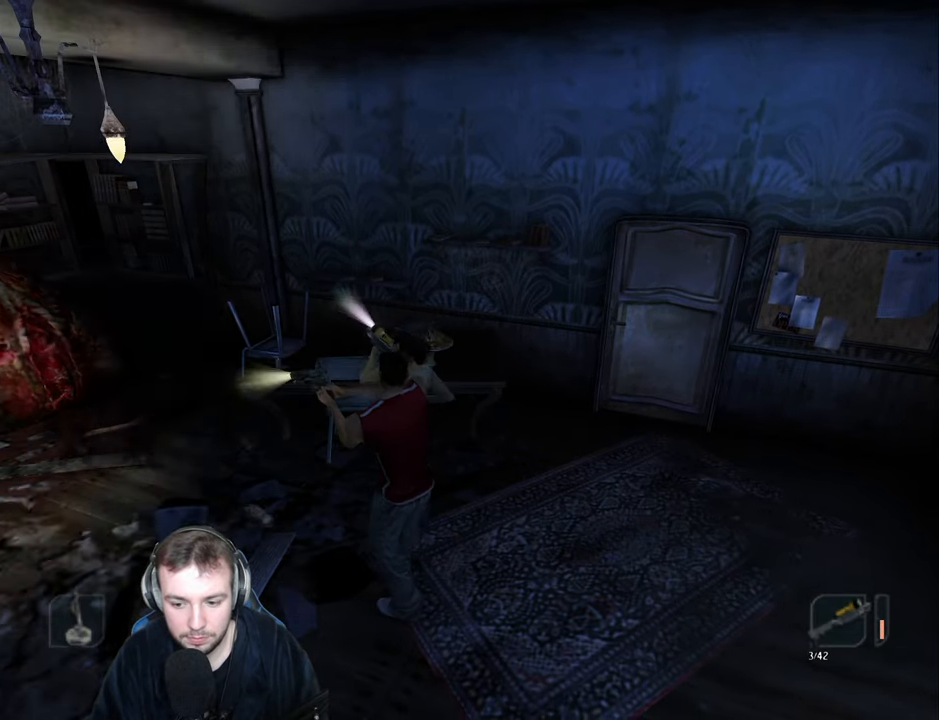
{"keys": ["a", "ctrl_r", "shift"], "events": [[17, "return", "up"], [50, "s", "down"], [100, "return", "down"], [183, "return", "up"], [300, "a", "down"], [367, "s", "up"]]}
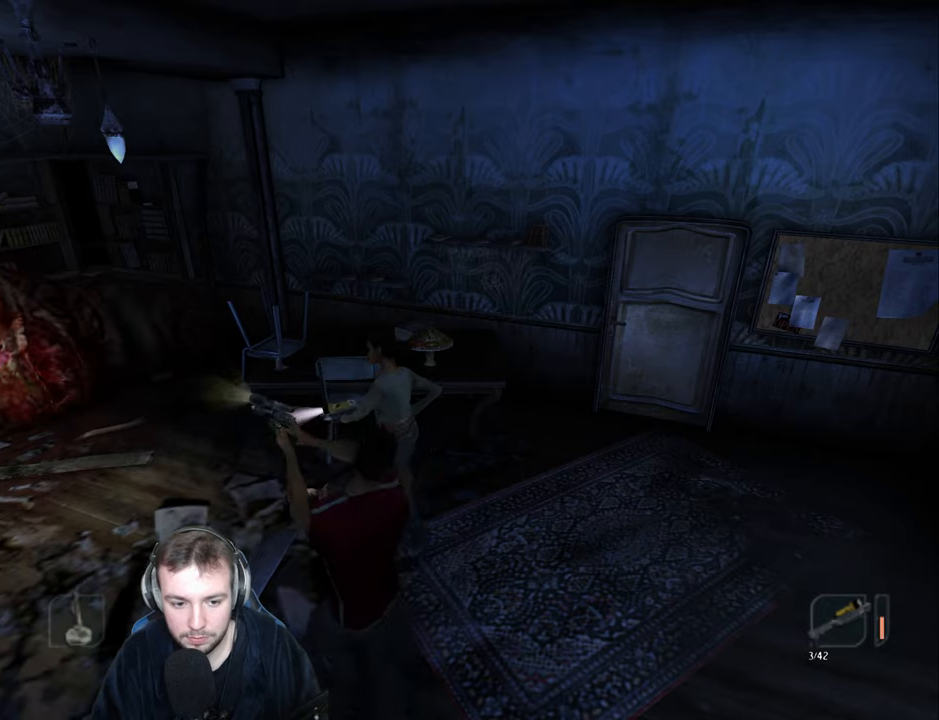
{"keys": ["a"], "events": [[167, "ctrl_r", "up"], [234, "shift", "up"], [350, "s", "down"], [467, "s", "up"]]}